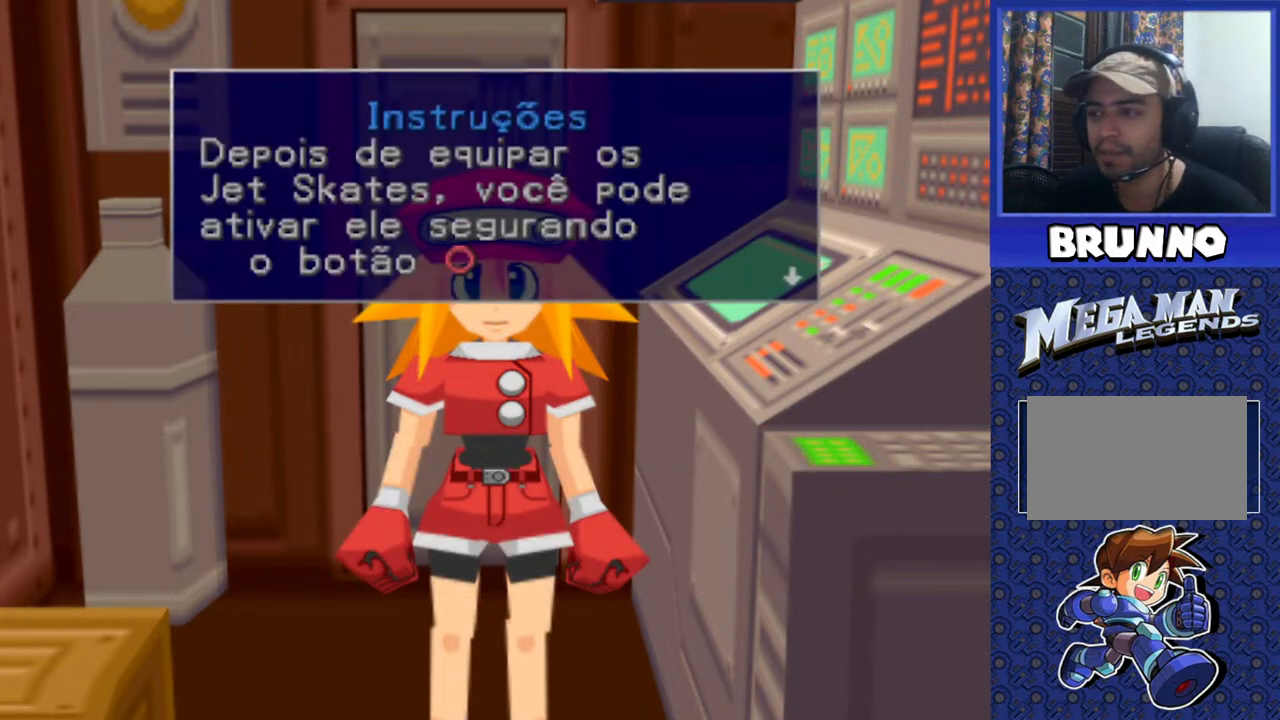
Gameplay with a controller (PlayStation layout); each line is a JSON object with the inputs held at the frame after it. "events" lists button and stick changes between this image and that frame as [ms after this image, input, new state], when the widget could be followed in between. Not read: L3 R3.
{"buttons": [], "events": [[317, "TRIANGLE", "down"], [433, "TRIANGLE", "up"]]}
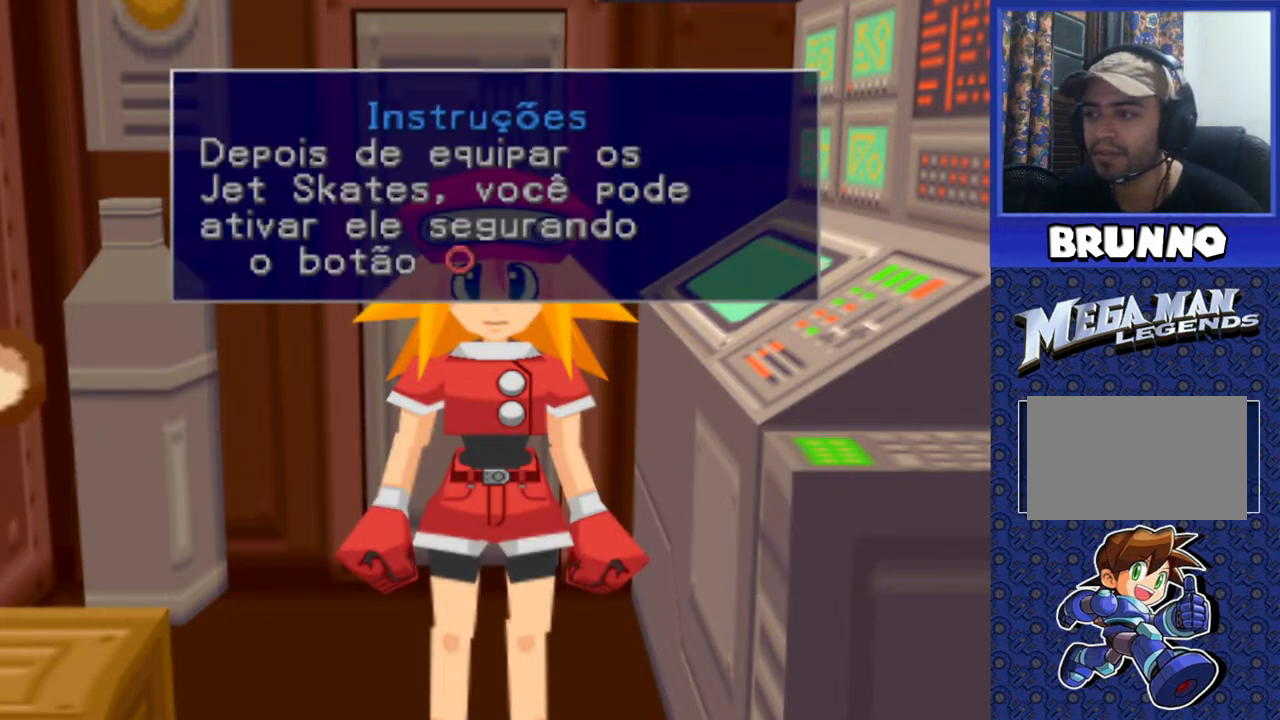
{"buttons": [], "events": [[167, "TRIANGLE", "down"], [250, "TRIANGLE", "up"]]}
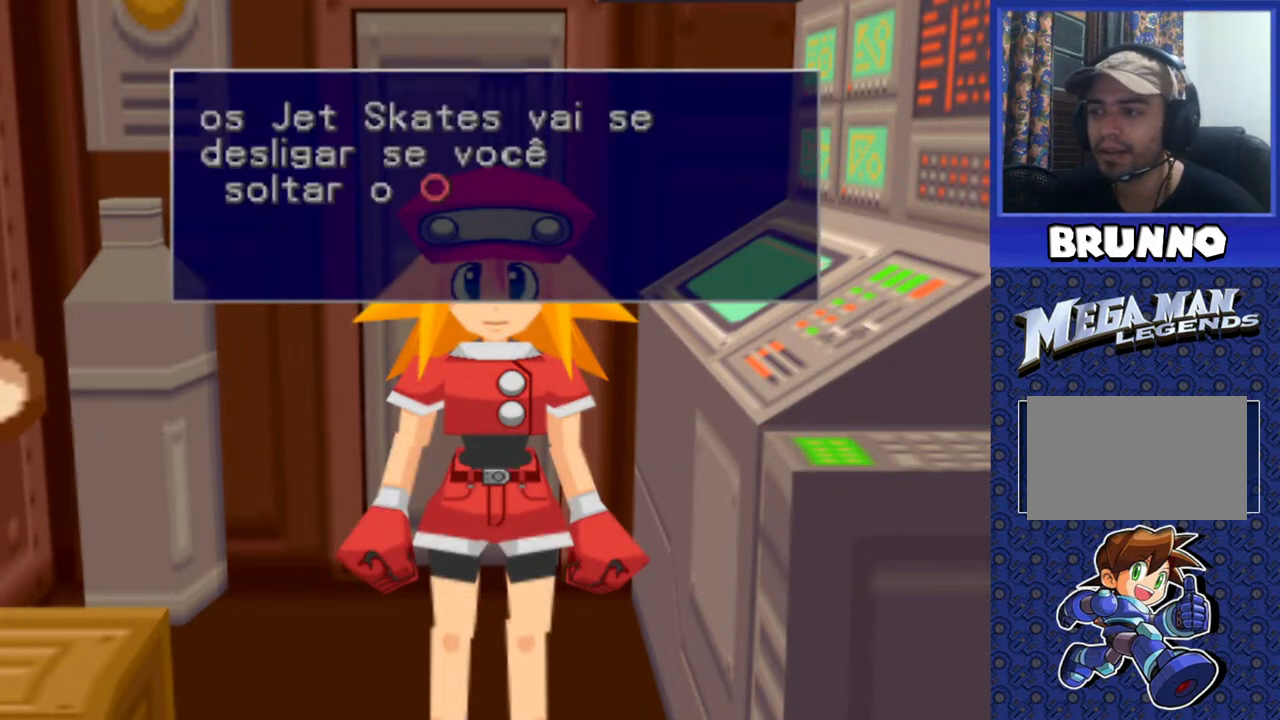
{"buttons": [], "events": [[67, "TRIANGLE", "down"], [150, "TRIANGLE", "up"], [233, "TRIANGLE", "down"], [367, "TRIANGLE", "up"]]}
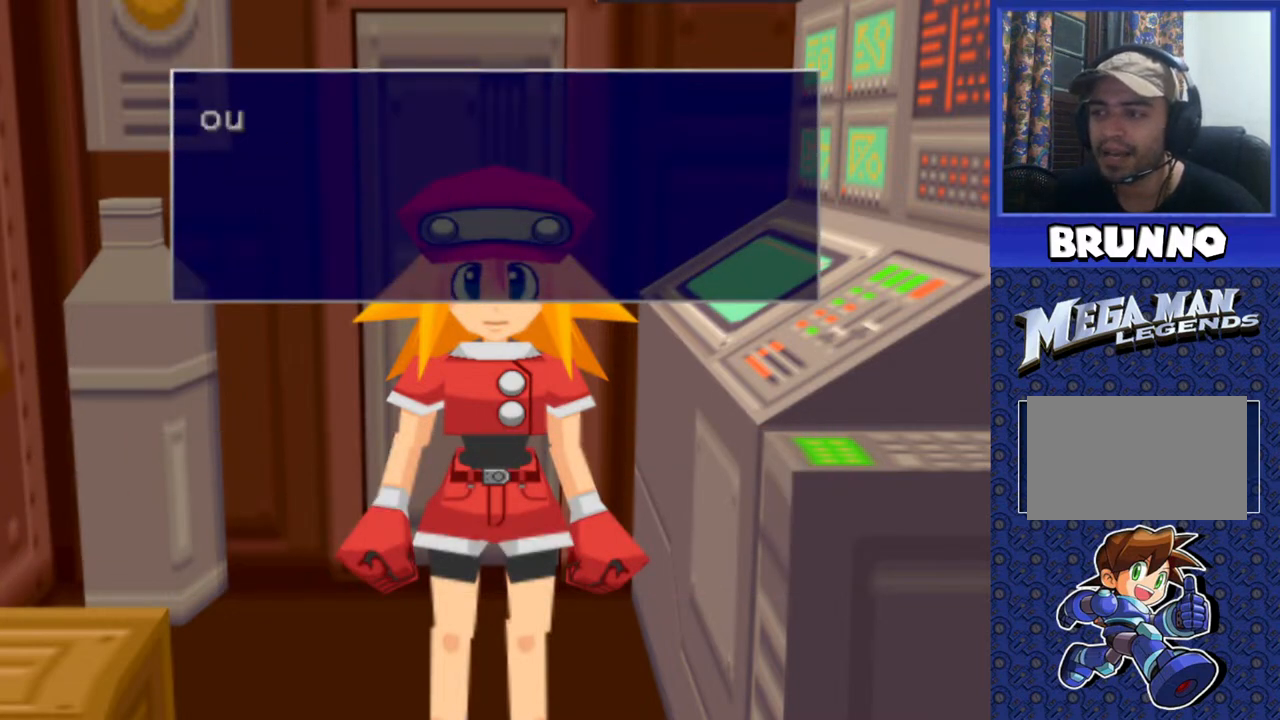
{"buttons": ["TRIANGLE"], "events": [[50, "TRIANGLE", "down"], [133, "TRIANGLE", "up"], [233, "TRIANGLE", "down"]]}
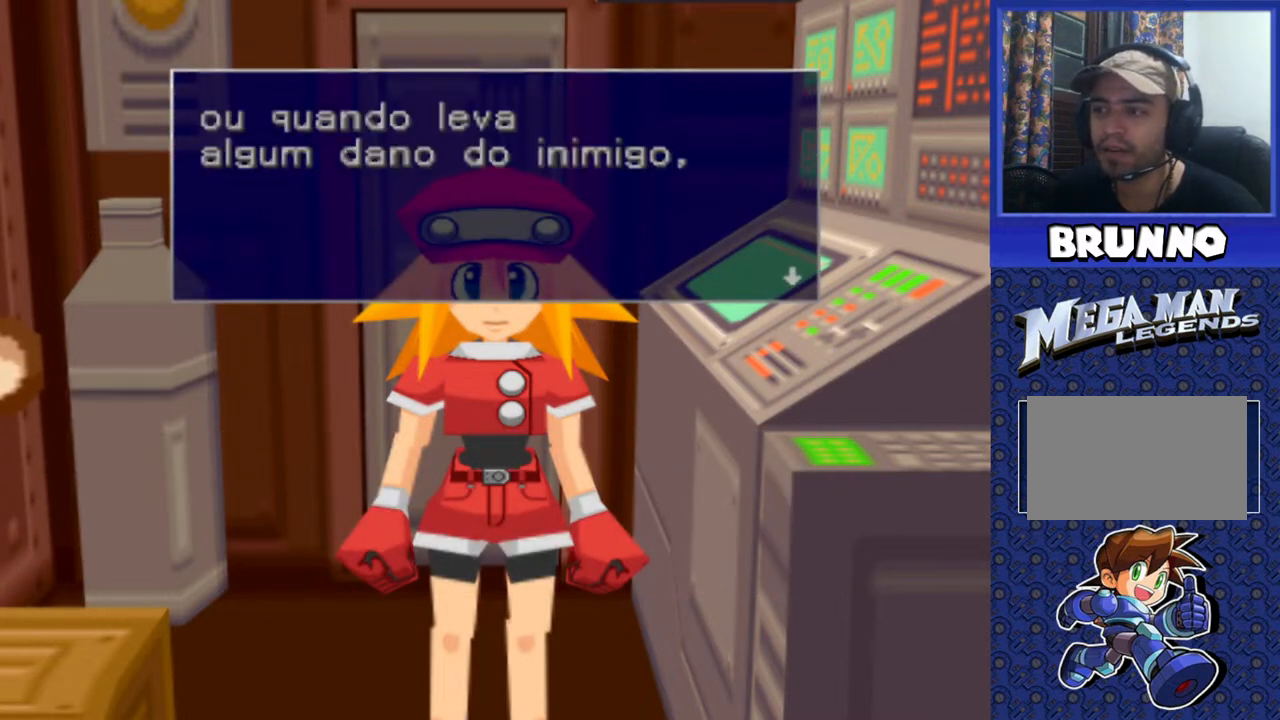
{"buttons": [], "events": [[33, "TRIANGLE", "up"], [133, "TRIANGLE", "down"], [250, "TRIANGLE", "up"], [317, "TRIANGLE", "down"], [467, "TRIANGLE", "up"]]}
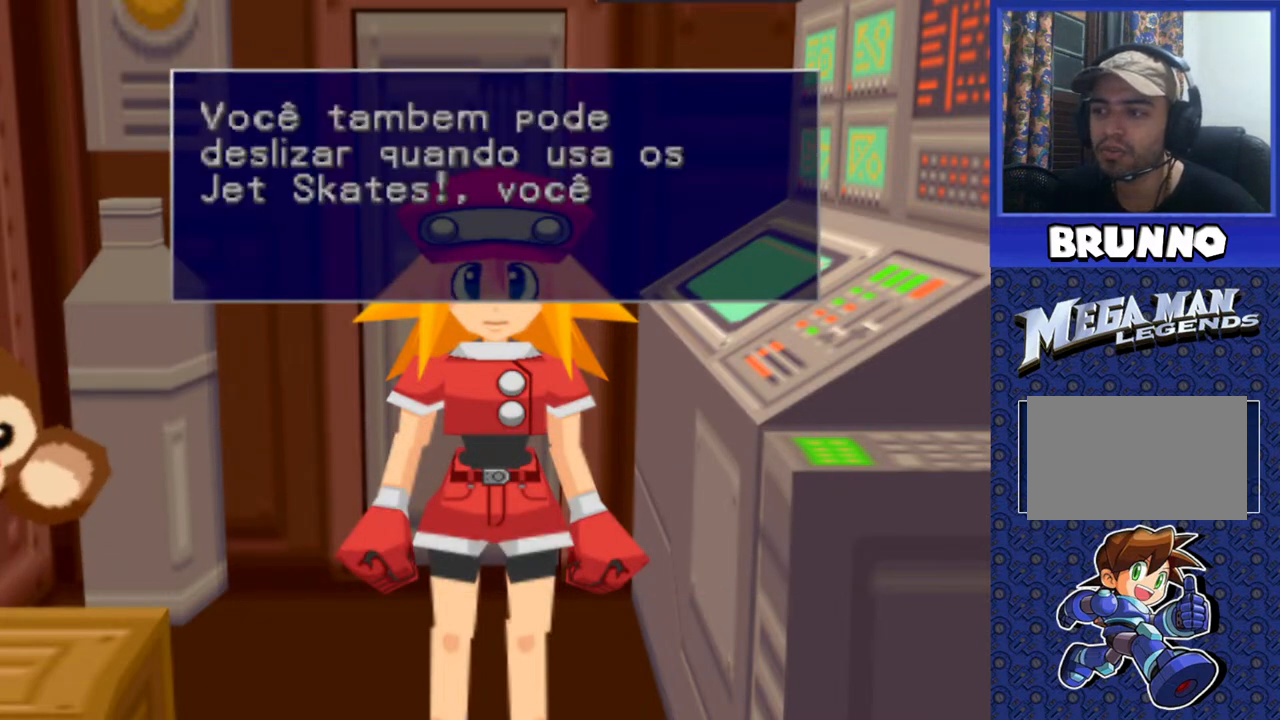
{"buttons": ["TRIANGLE"], "events": [[17, "TRIANGLE", "down"], [117, "TRIANGLE", "up"], [233, "TRIANGLE", "down"], [350, "TRIANGLE", "up"], [500, "TRIANGLE", "down"]]}
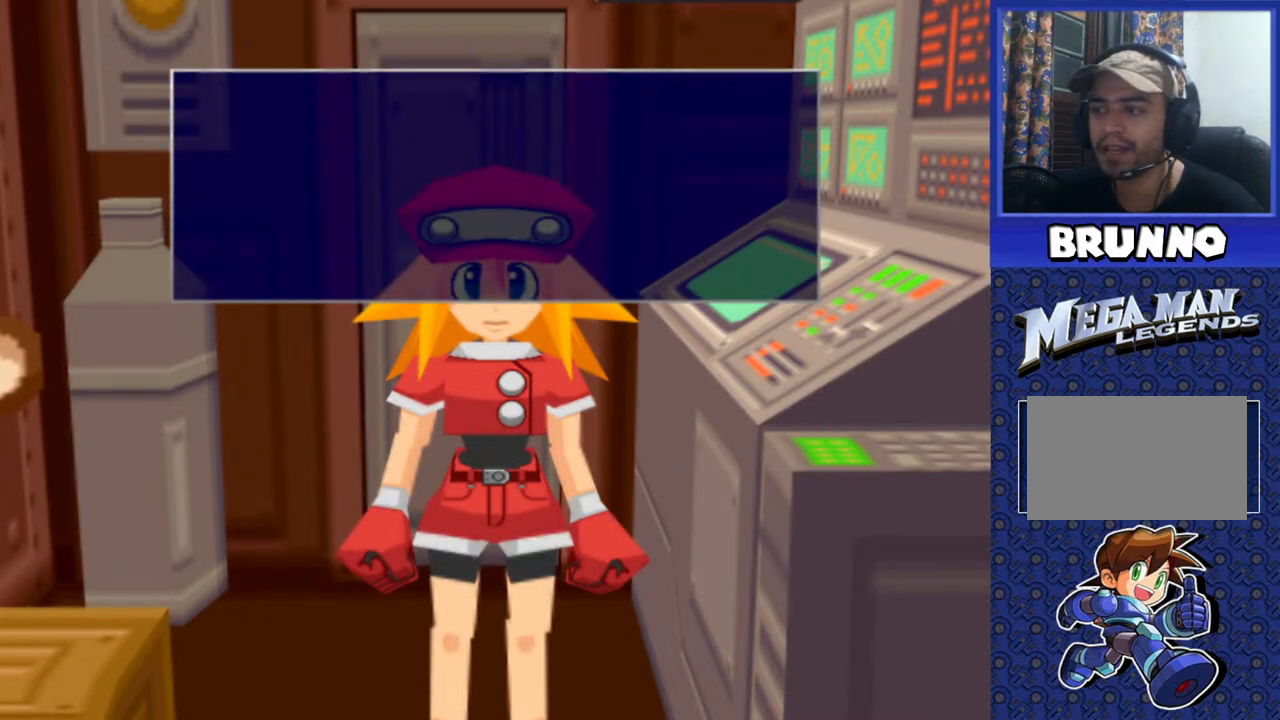
{"buttons": ["TRIANGLE"], "events": [[50, "TRIANGLE", "up"], [117, "TRIANGLE", "down"], [233, "TRIANGLE", "up"], [317, "TRIANGLE", "down"], [417, "TRIANGLE", "up"], [483, "TRIANGLE", "down"]]}
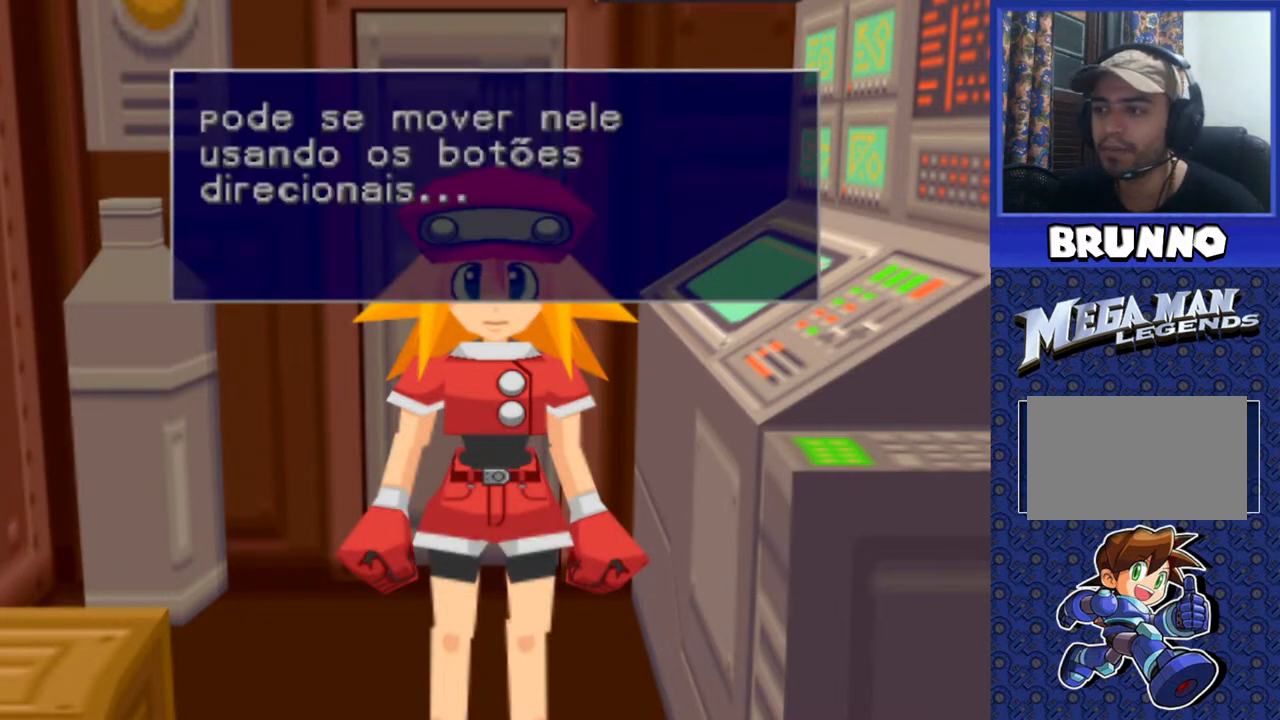
{"buttons": [], "events": [[100, "TRIANGLE", "up"], [167, "TRIANGLE", "down"], [267, "TRIANGLE", "up"], [333, "TRIANGLE", "down"], [450, "TRIANGLE", "up"]]}
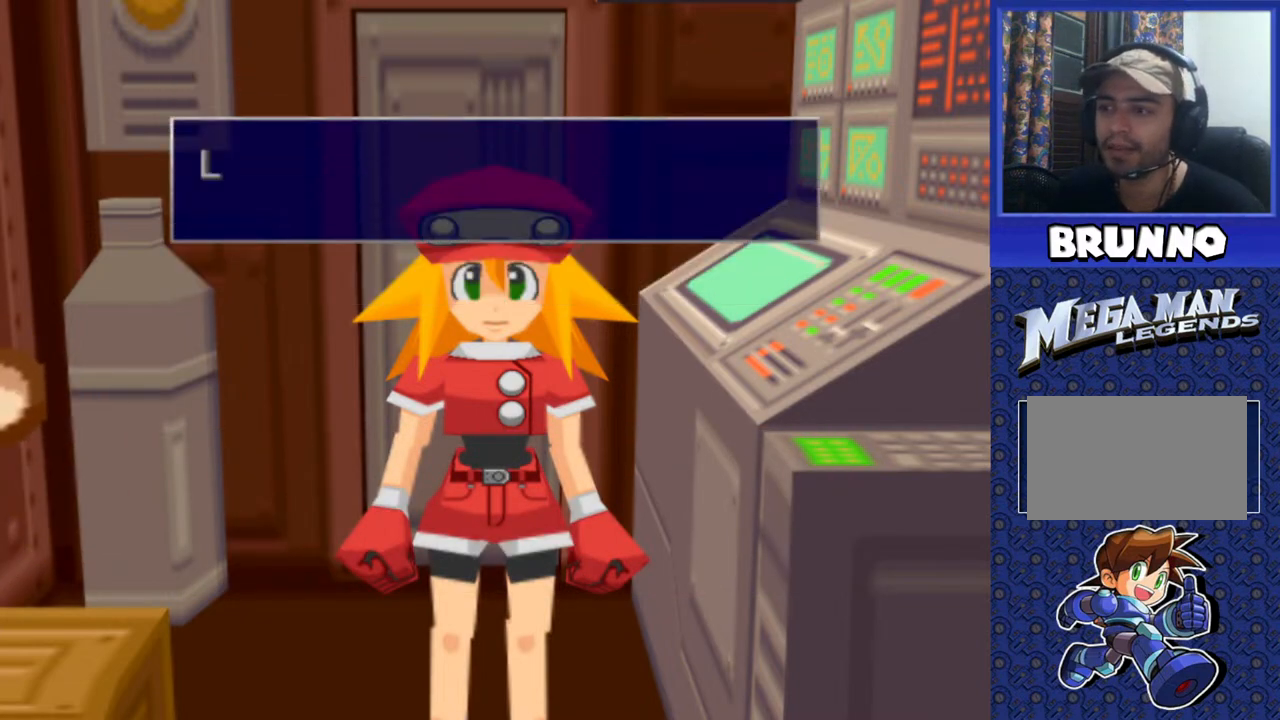
{"buttons": [], "events": [[267, "TRIANGLE", "down"], [400, "TRIANGLE", "up"]]}
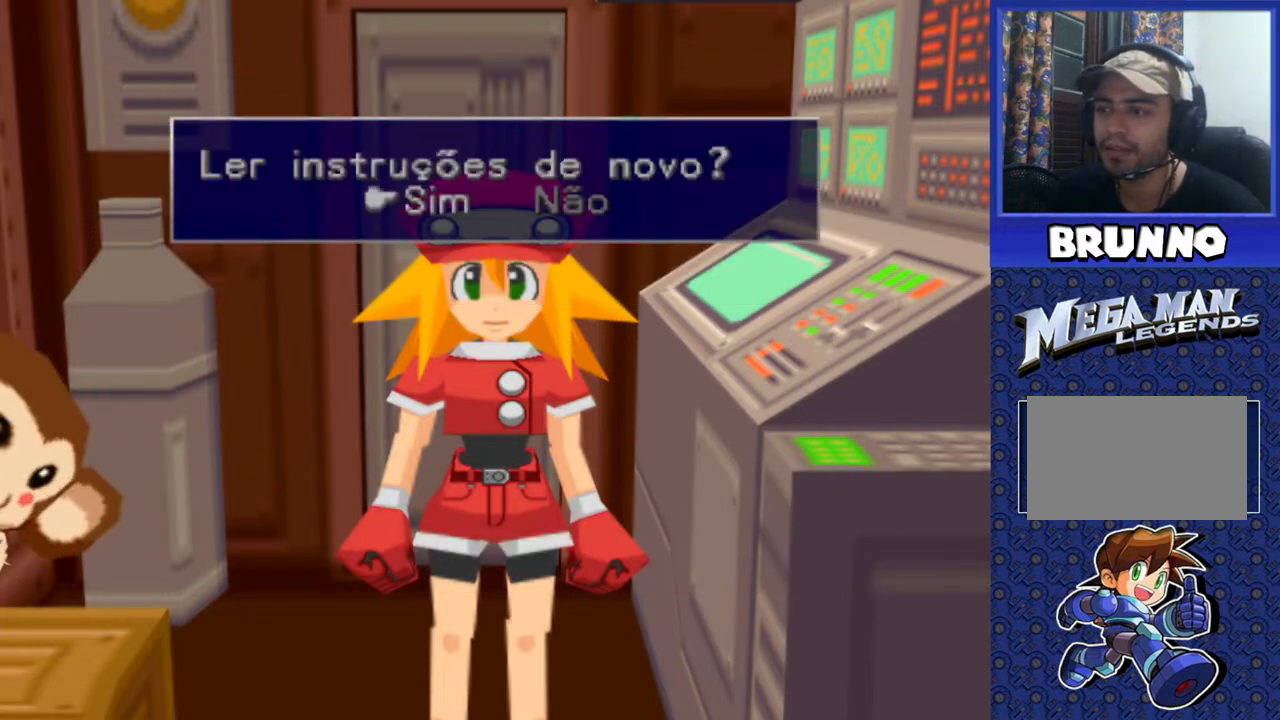
{"buttons": [], "events": [[250, "TRIANGLE", "down"], [350, "TRIANGLE", "up"]]}
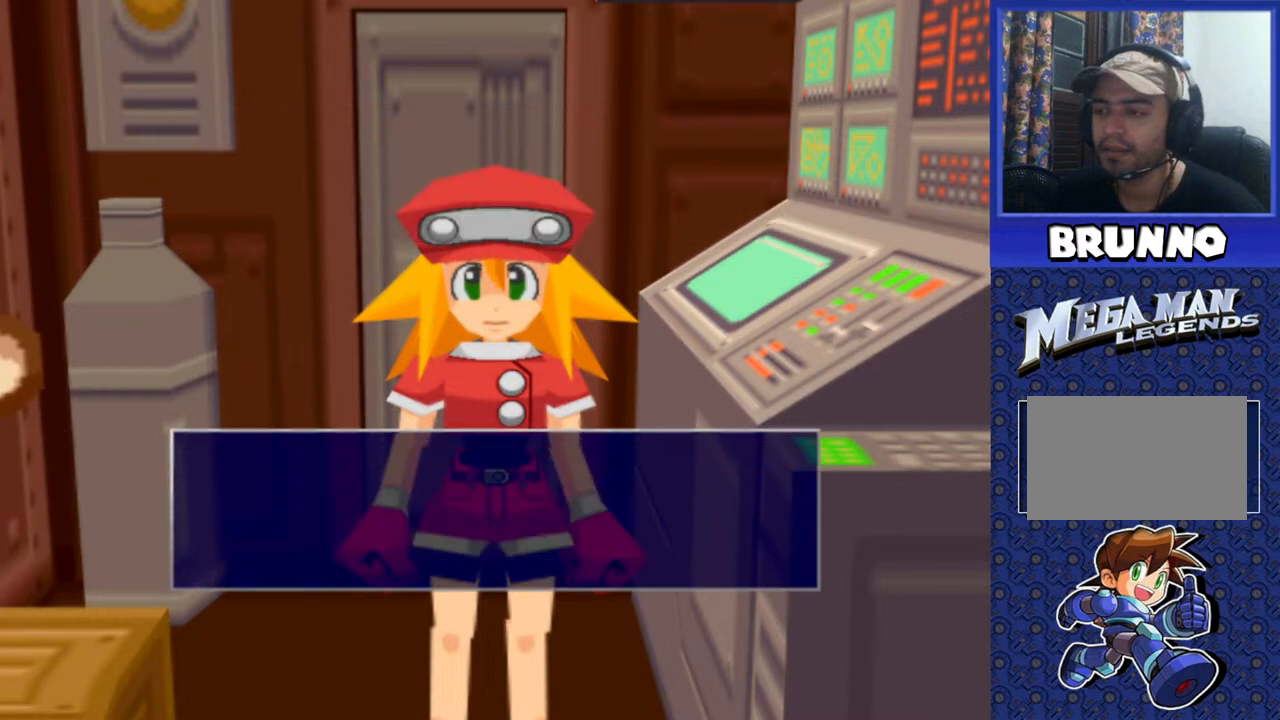
{"buttons": [], "events": [[167, "TRIANGLE", "down"], [283, "TRIANGLE", "up"]]}
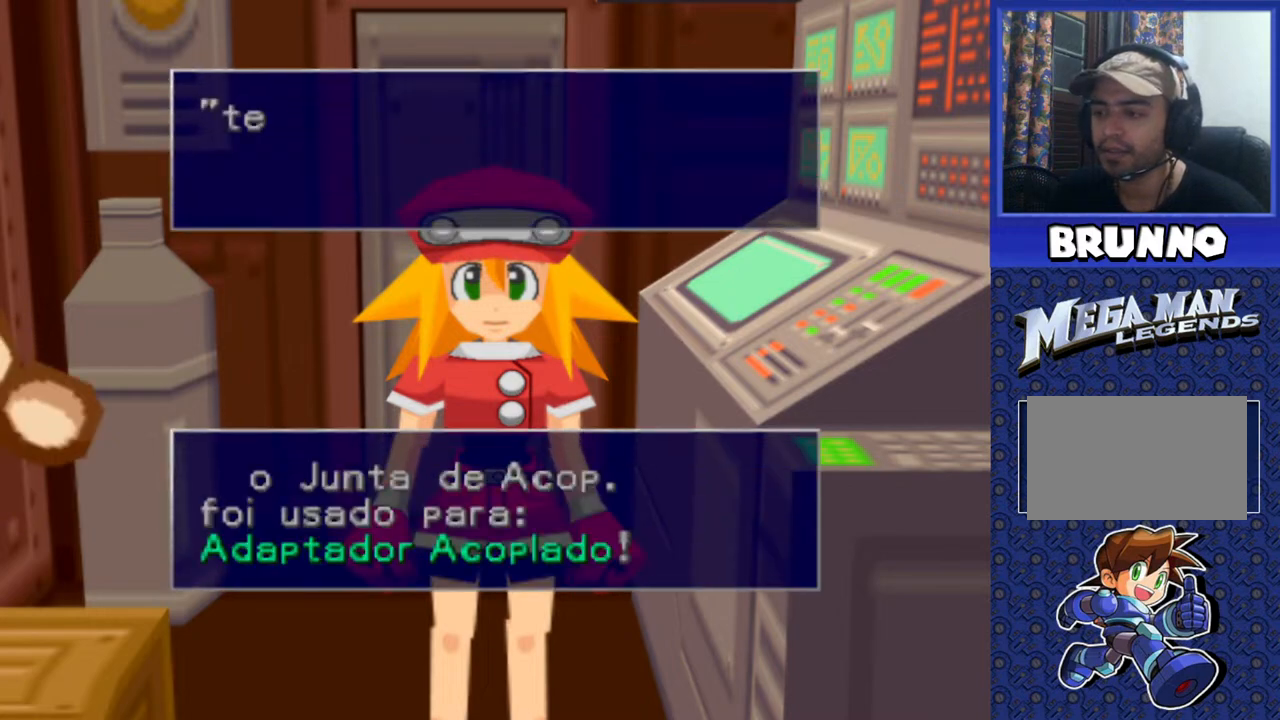
{"buttons": [], "events": []}
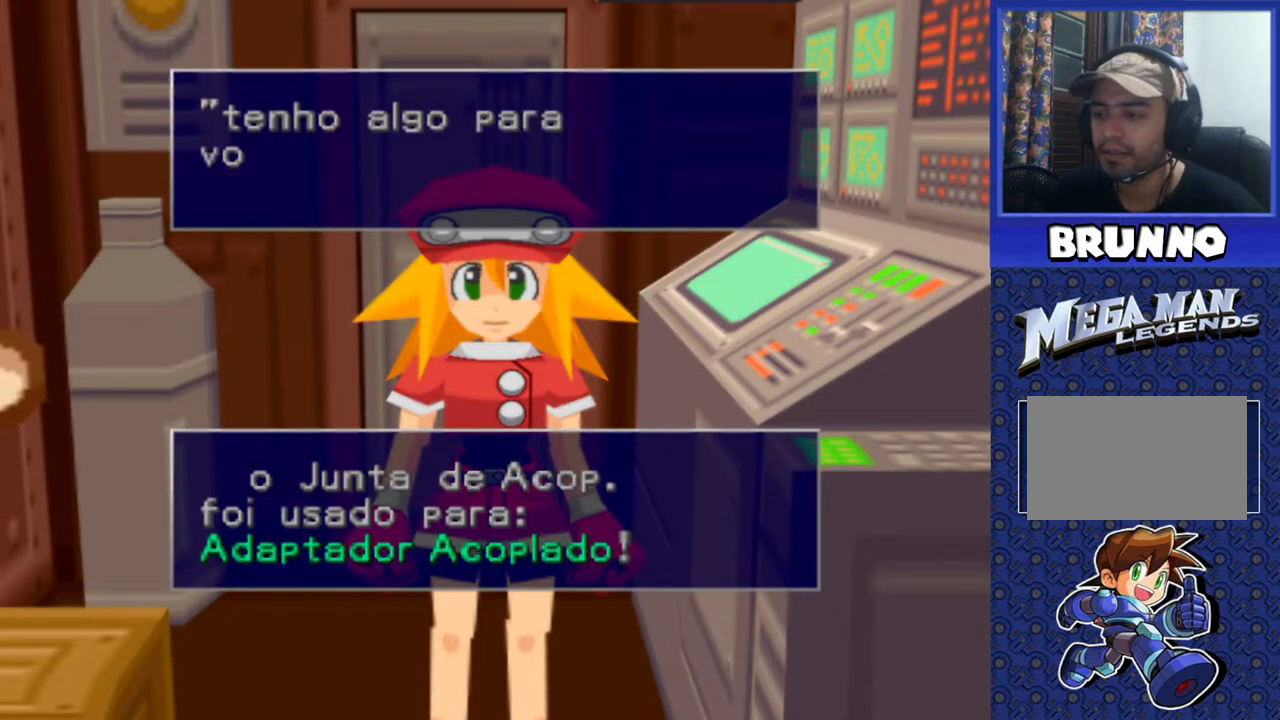
{"buttons": [], "events": []}
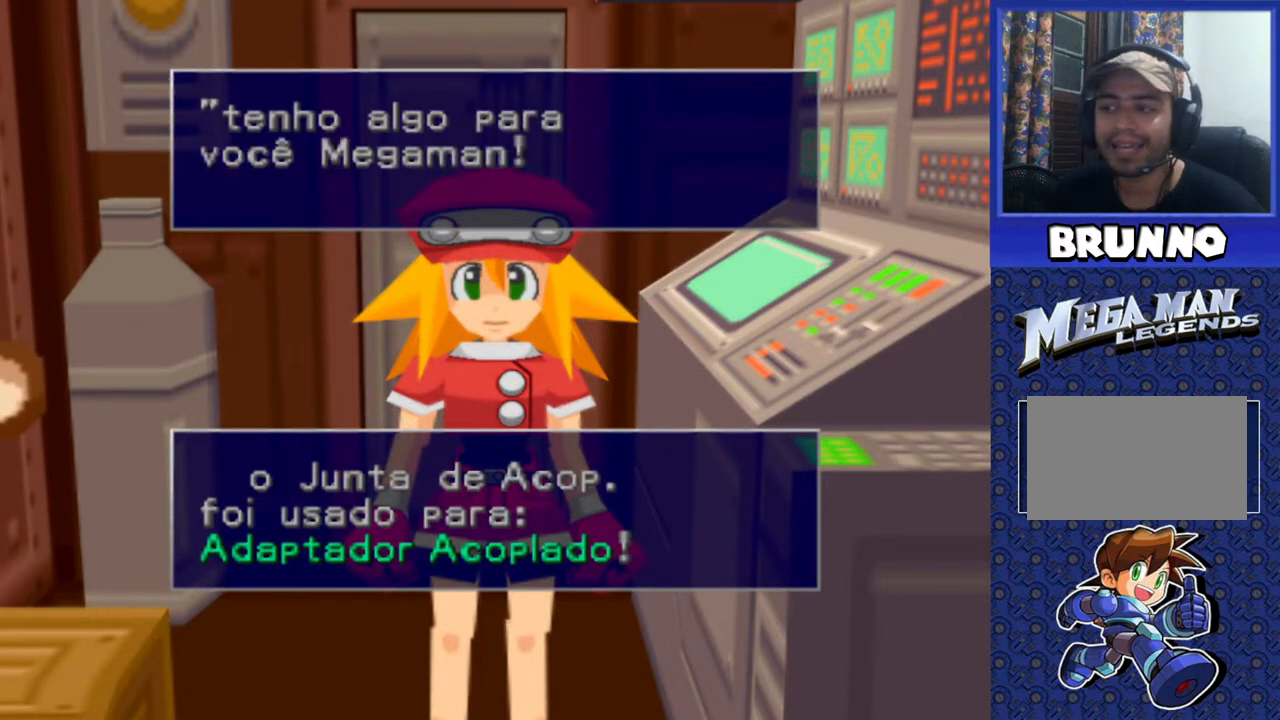
{"buttons": [], "events": []}
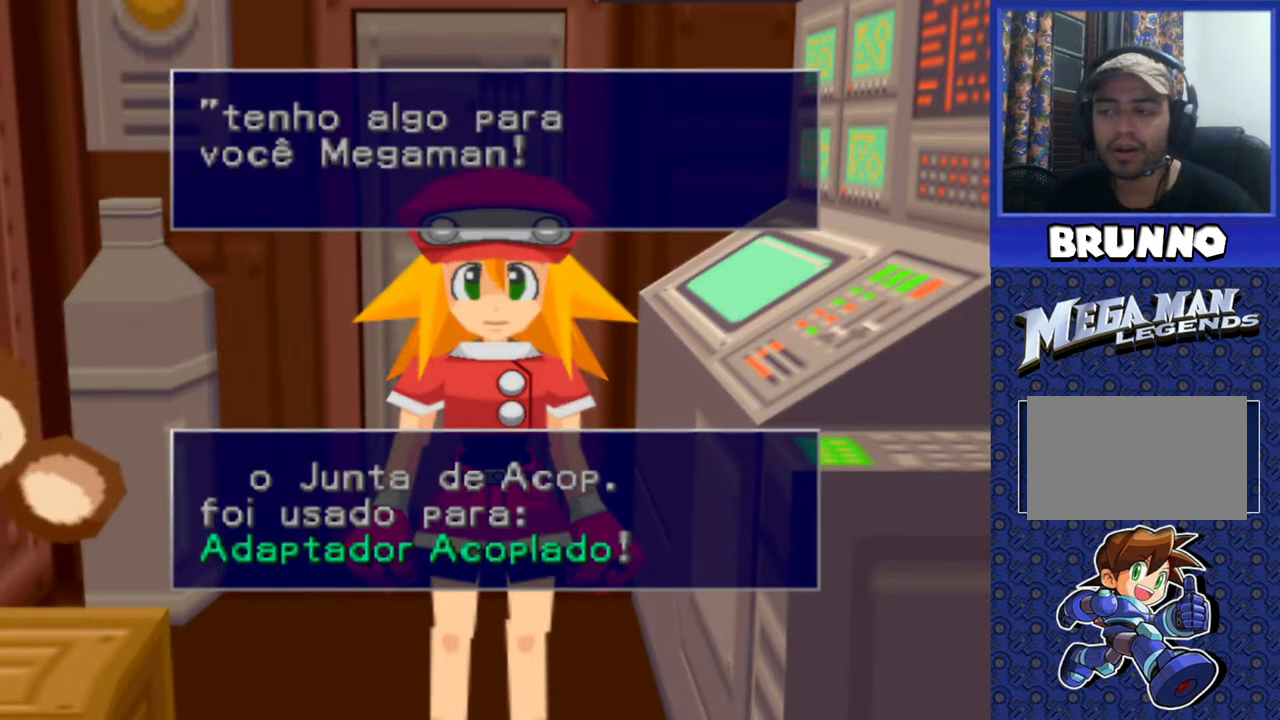
{"buttons": [], "events": []}
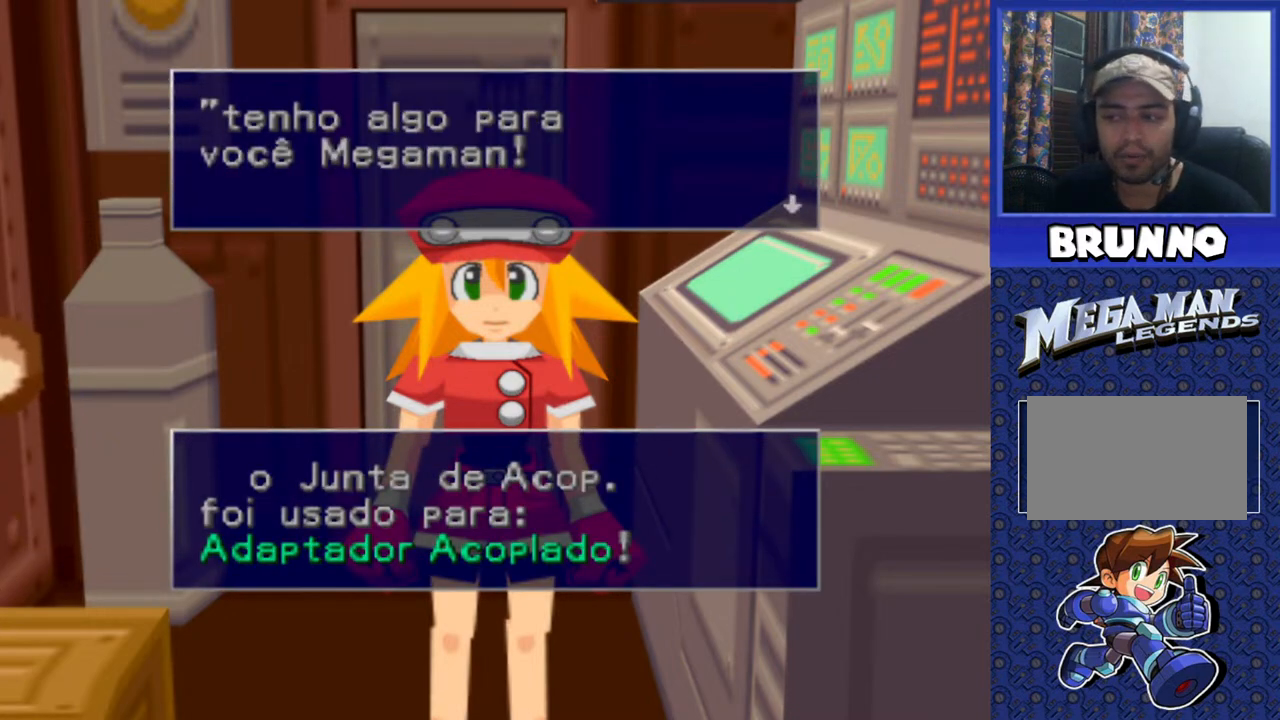
{"buttons": [], "events": []}
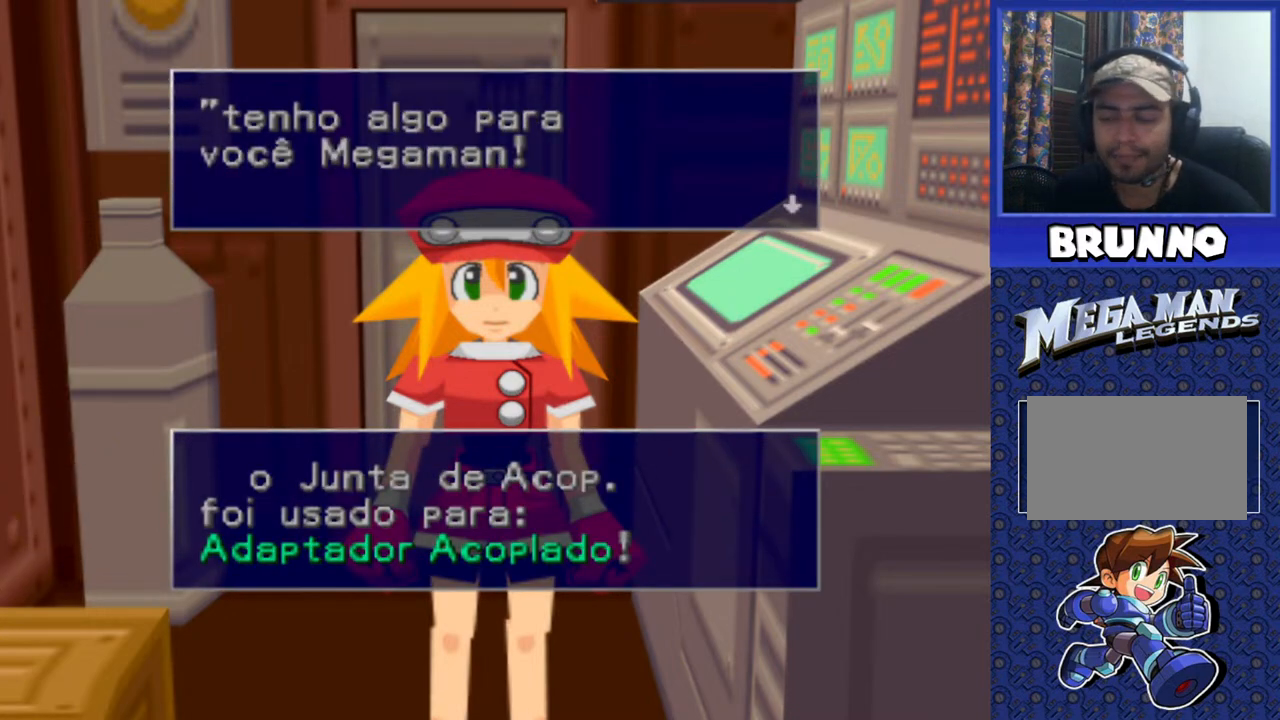
{"buttons": [], "events": [[233, "TRIANGLE", "down"], [317, "TRIANGLE", "up"]]}
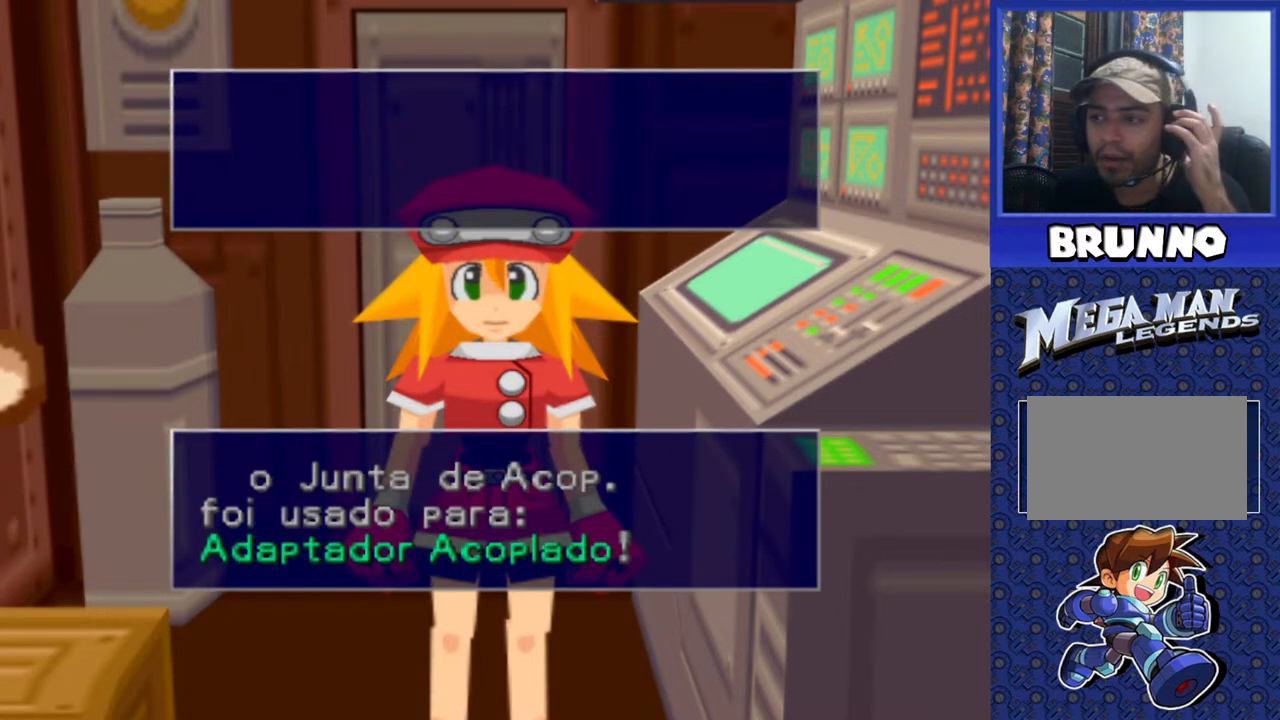
{"buttons": [], "events": [[317, "TRIANGLE", "down"], [383, "TRIANGLE", "up"]]}
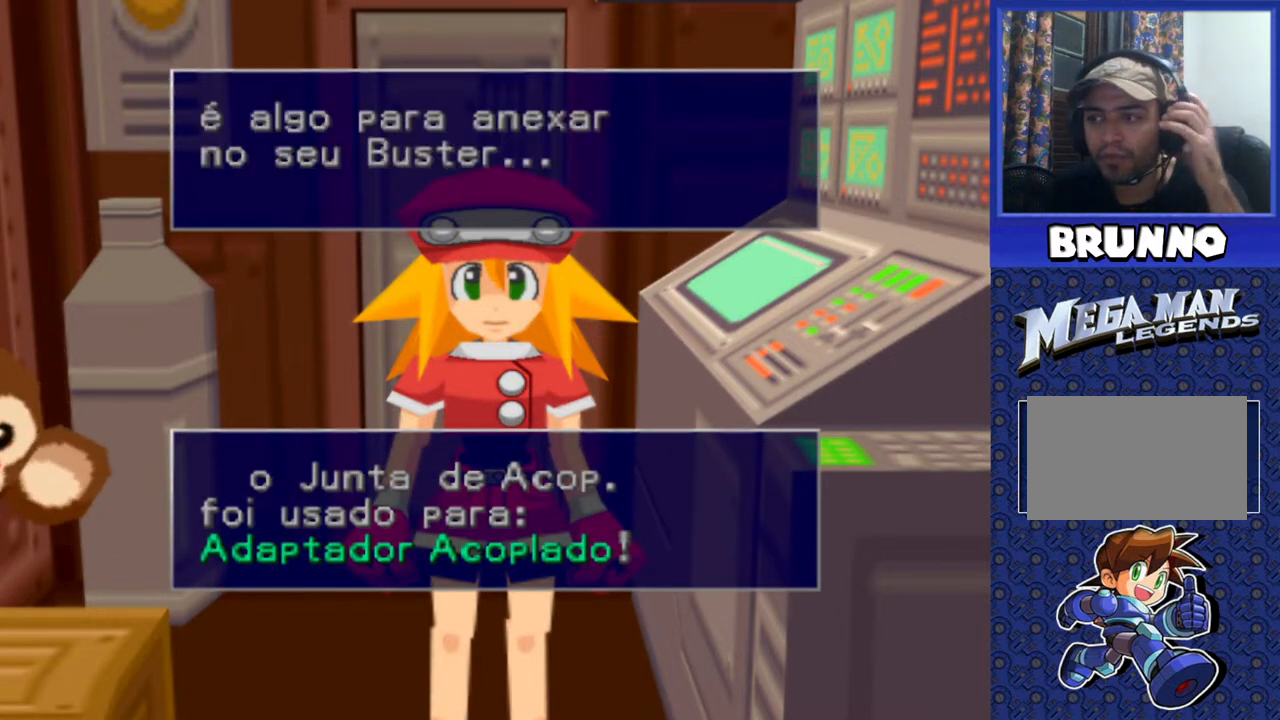
{"buttons": [], "events": []}
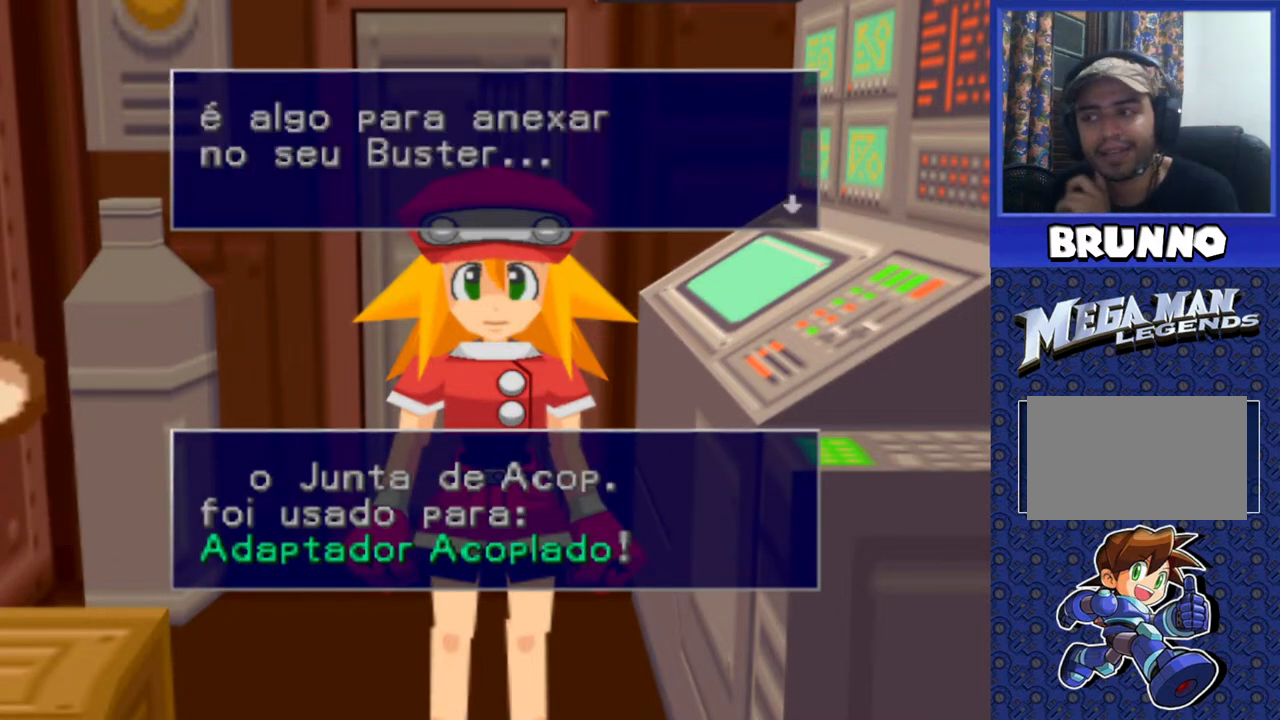
{"buttons": [], "events": []}
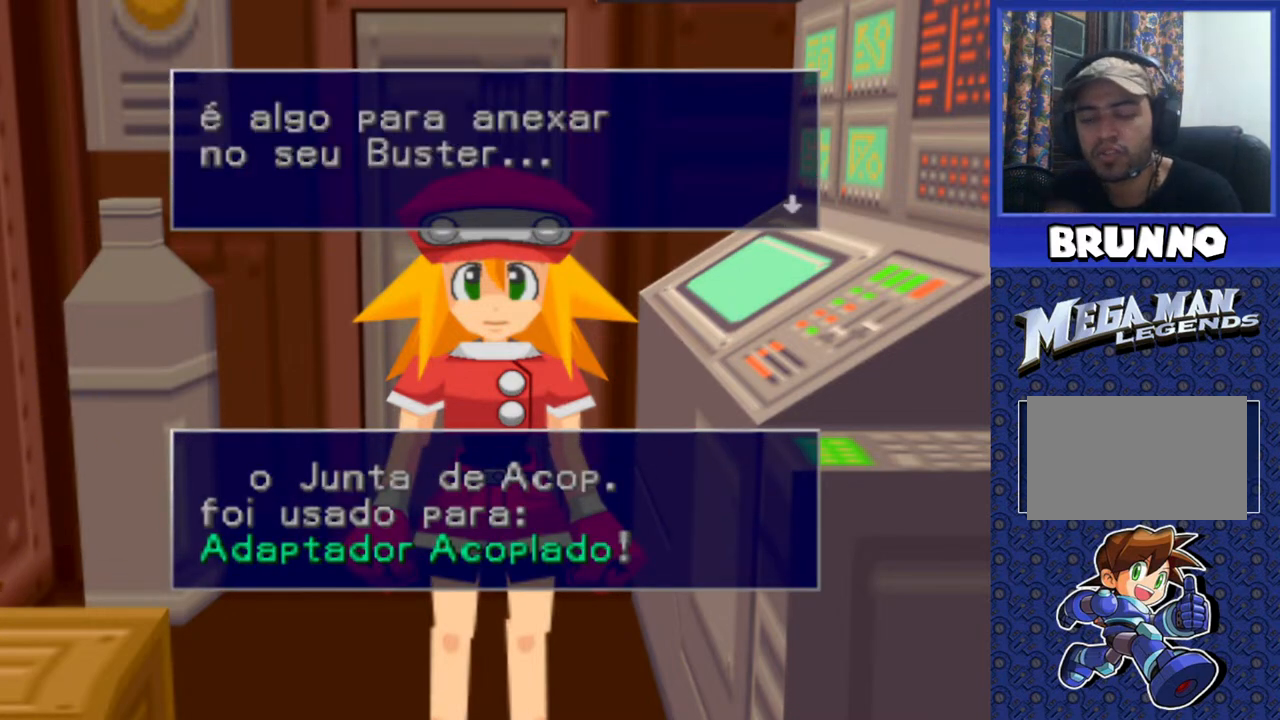
{"buttons": [], "events": []}
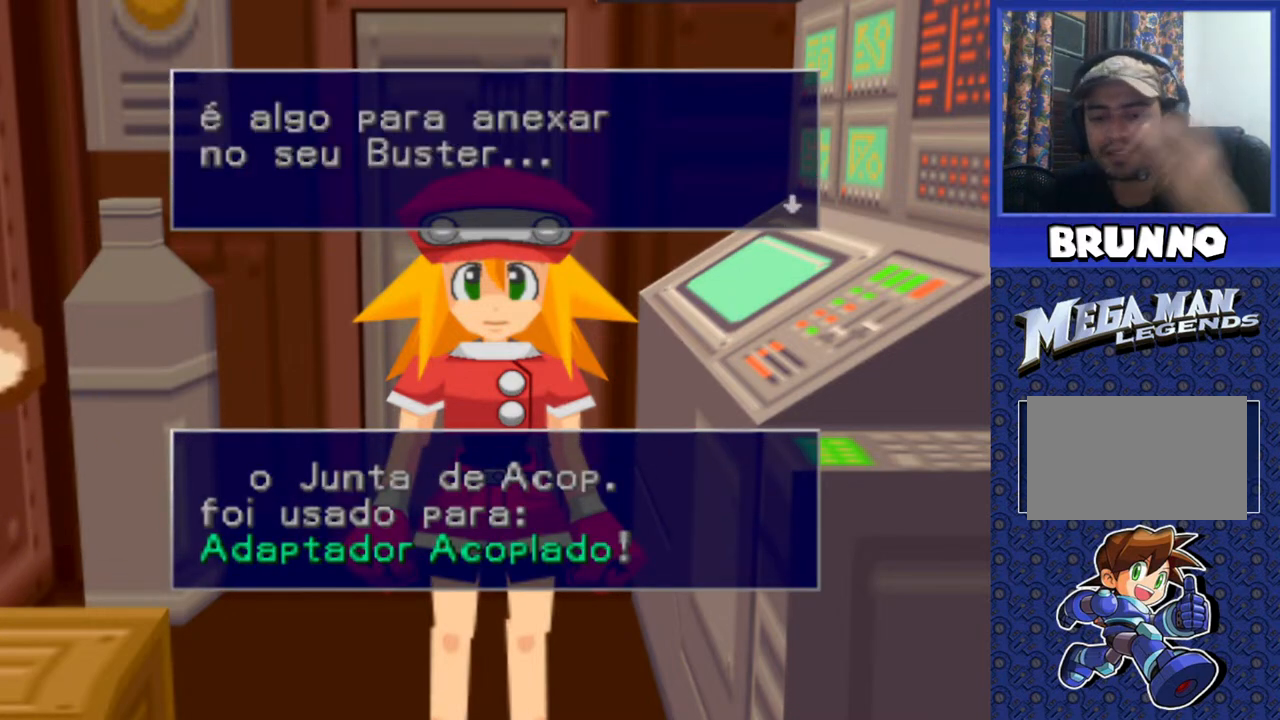
{"buttons": [], "events": []}
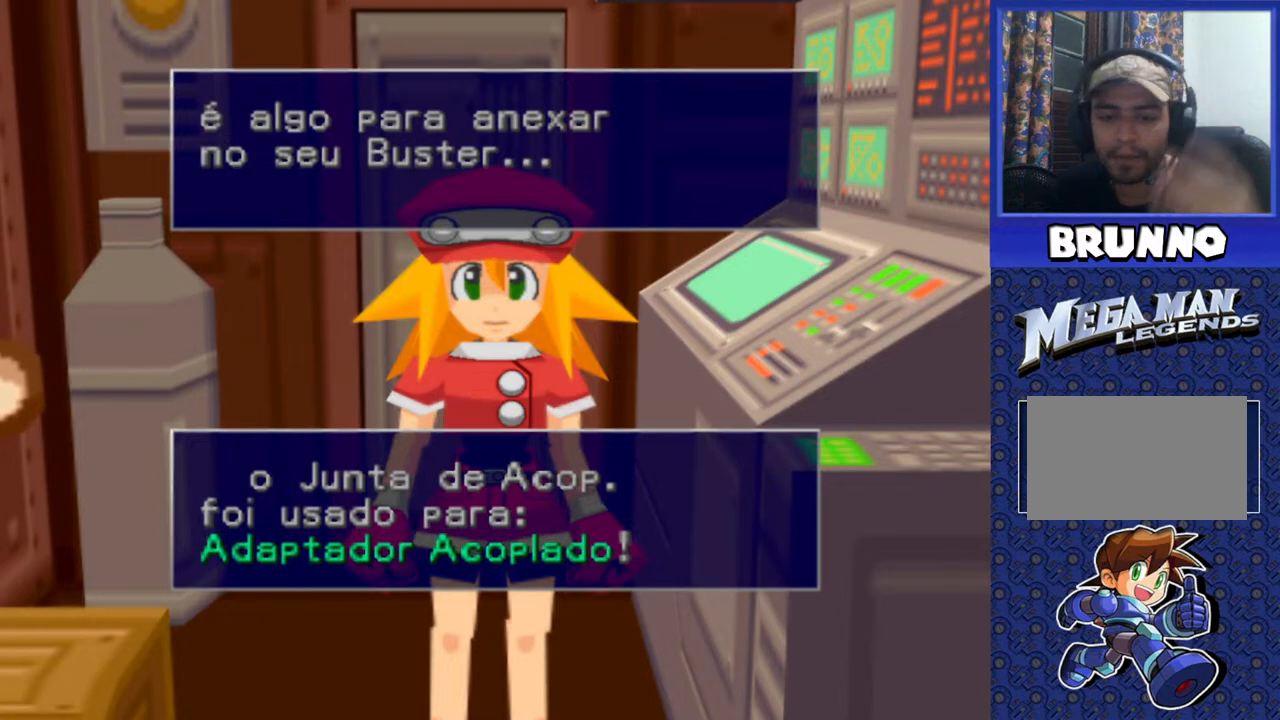
{"buttons": [], "events": []}
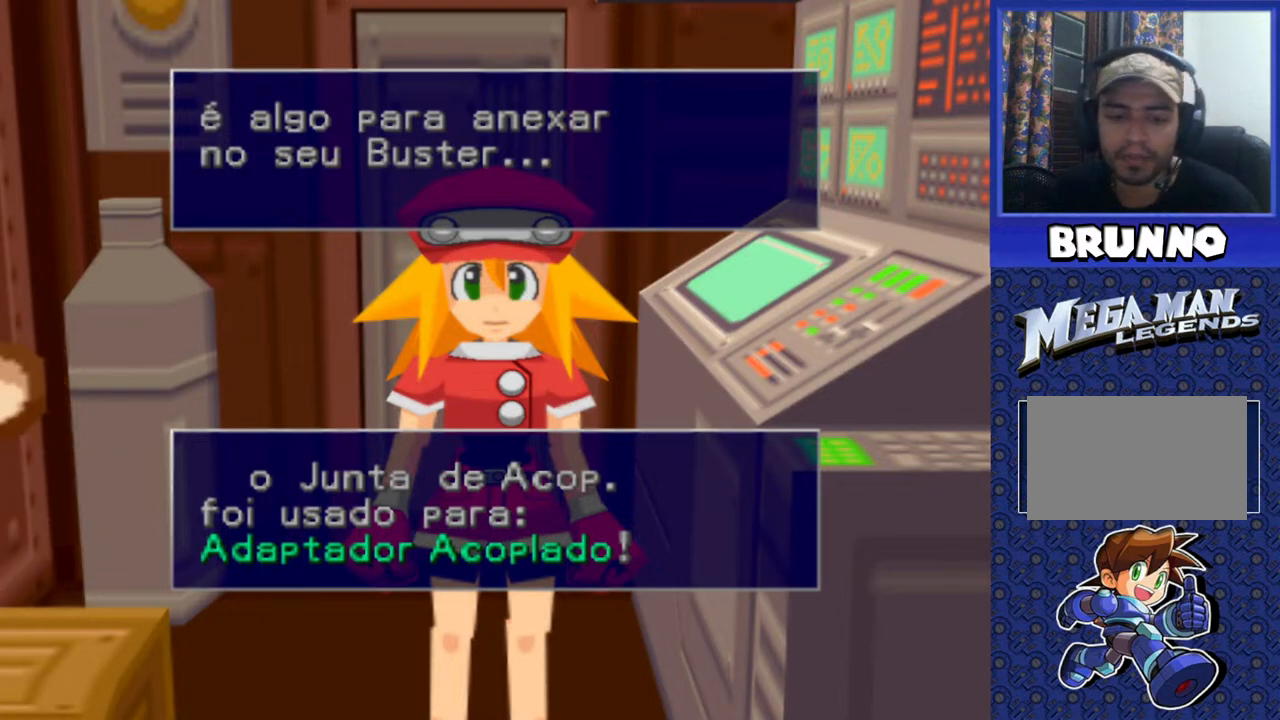
{"buttons": [], "events": []}
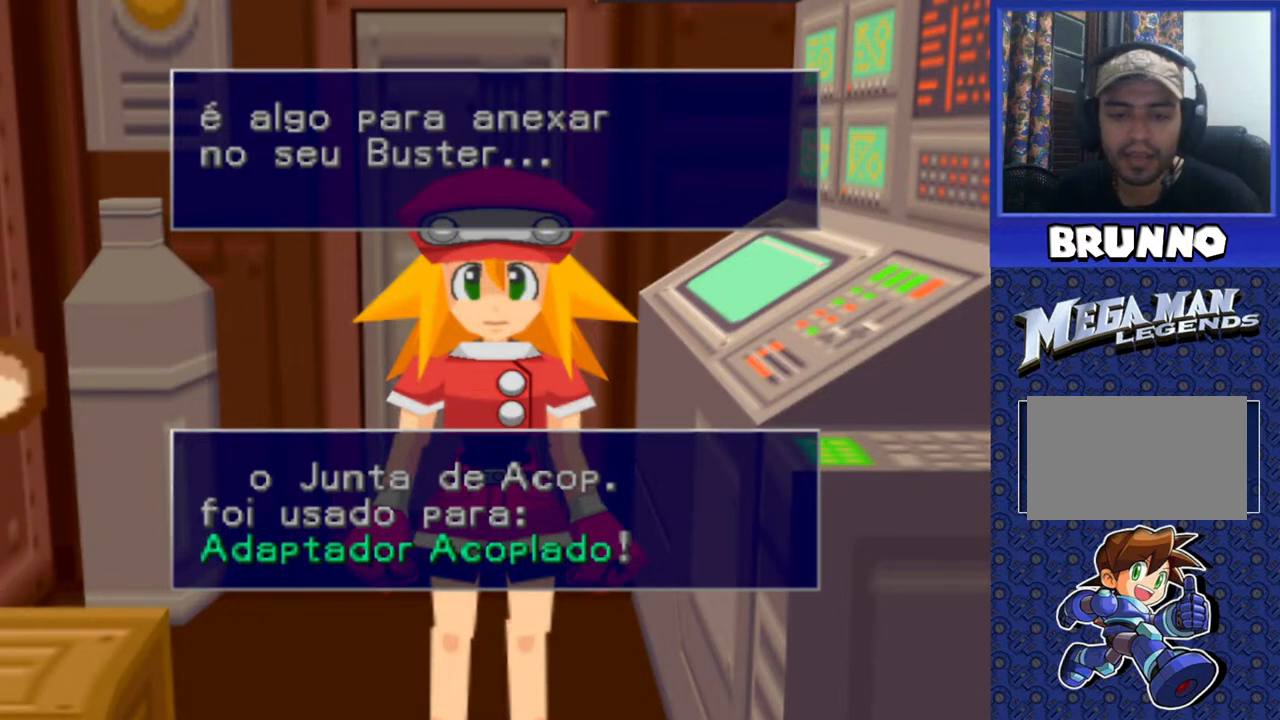
{"buttons": [], "events": []}
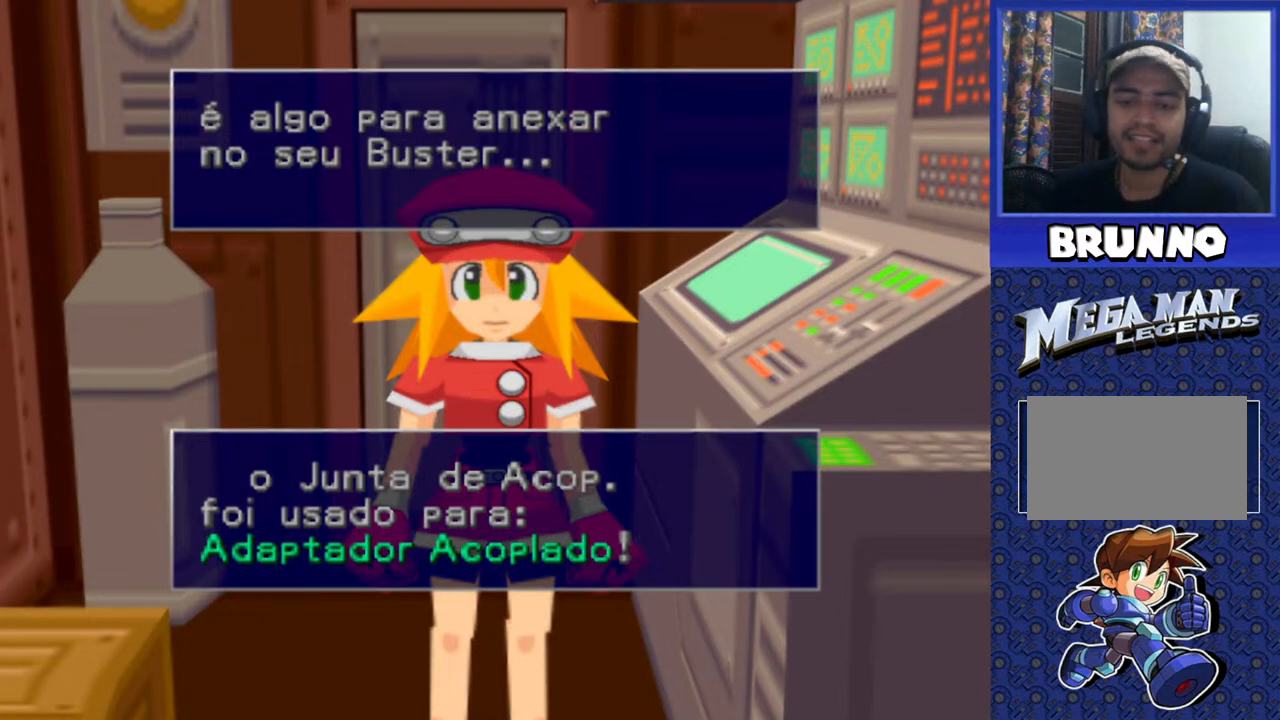
{"buttons": [], "events": []}
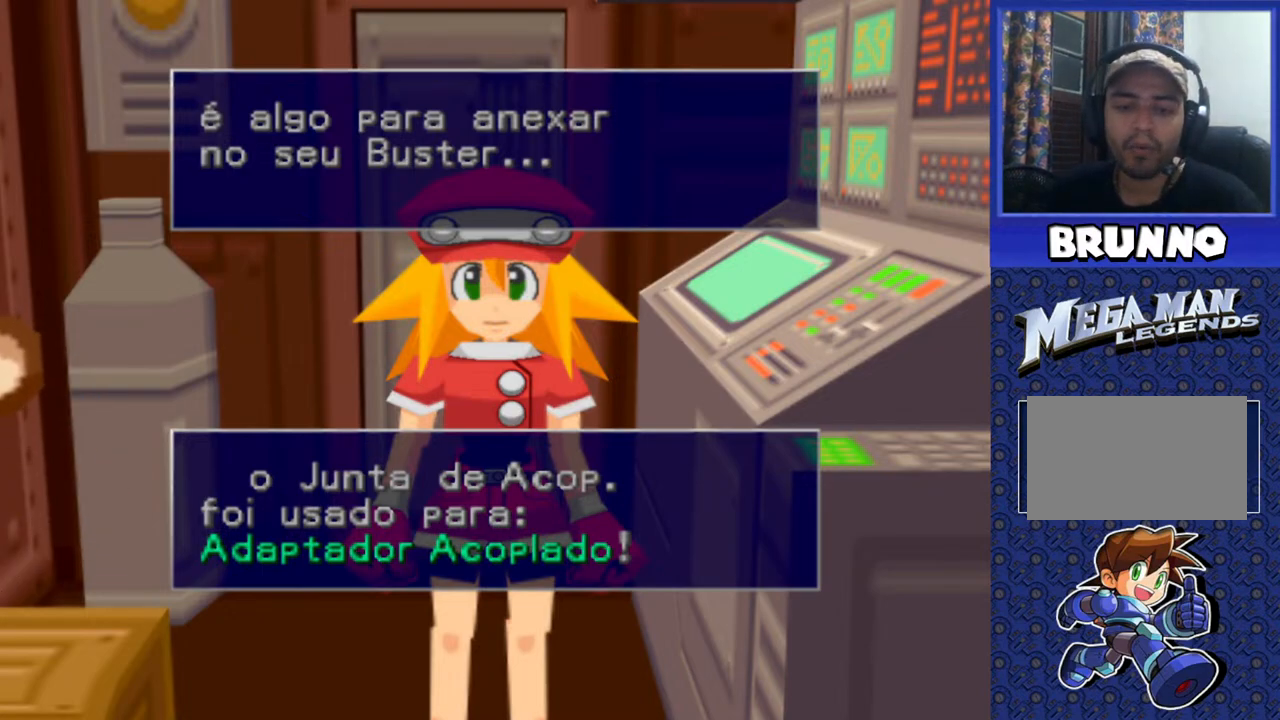
{"buttons": [], "events": []}
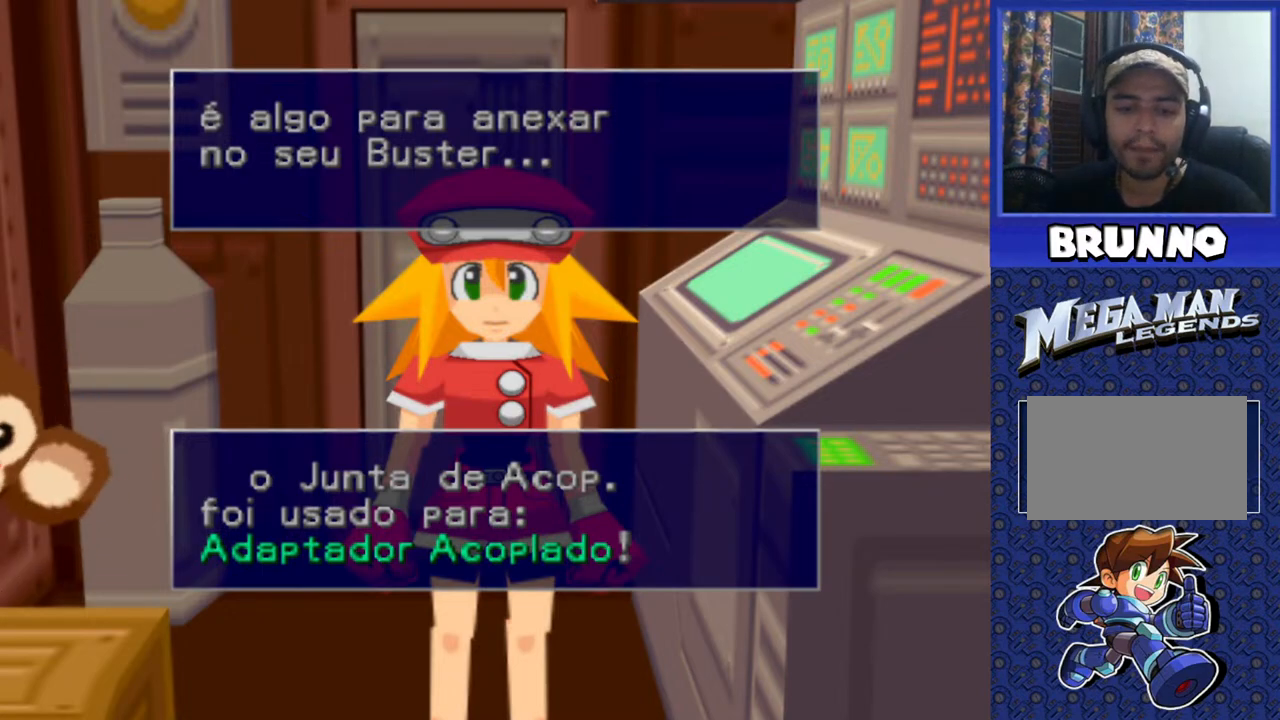
{"buttons": [], "events": []}
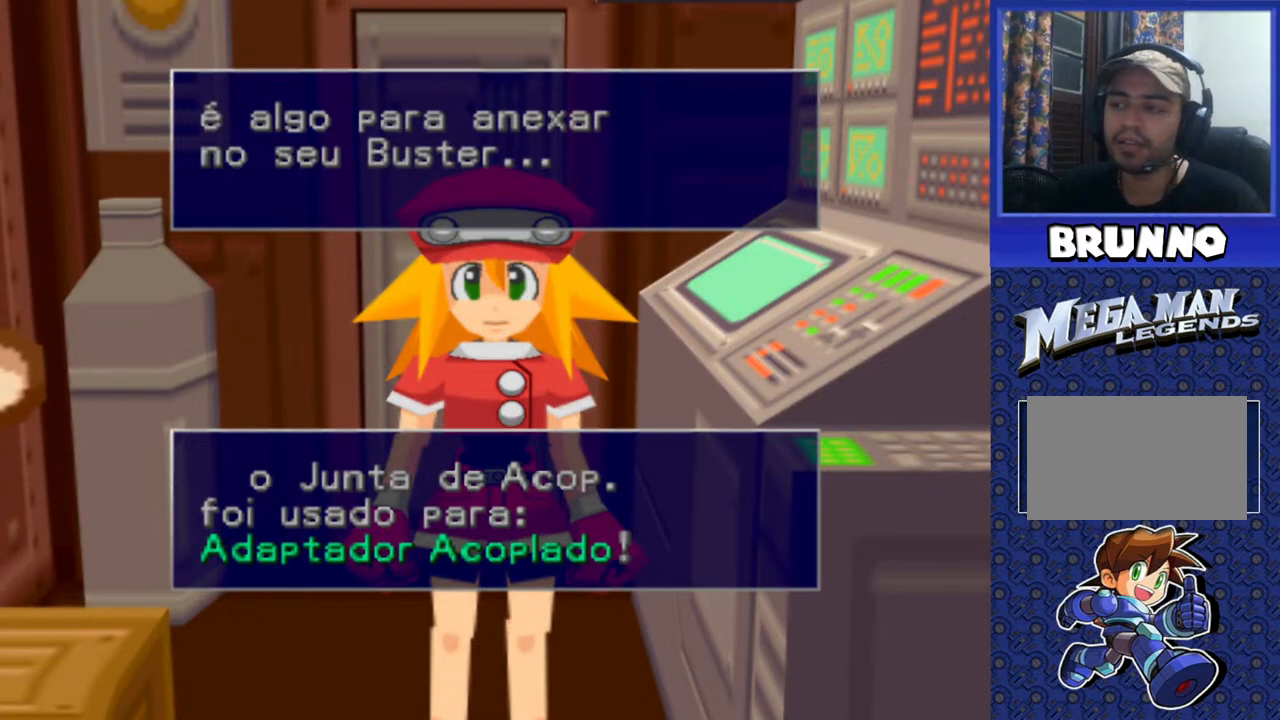
{"buttons": [], "events": [[317, "TRIANGLE", "down"], [433, "TRIANGLE", "up"]]}